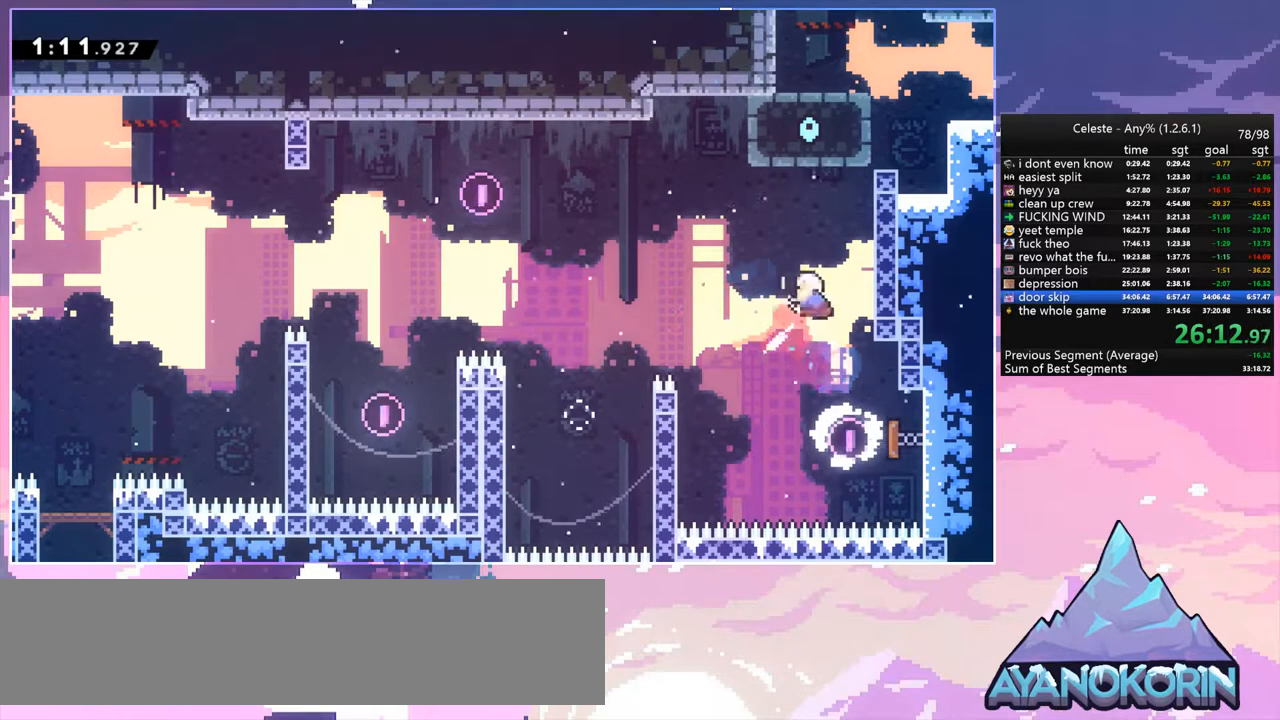
Gameplay with keyboard; each line is a JSON object with the keys held at the frame after it. "events" lists presses ("down") and releases ("up") of "dash", "down", "grab", "jump", "jump2", "left", "menu", "right", "skip" and "up" between this image and that frame as [ms after this image, input, new state], when the widget could be followed in between. No other keys are recorded. Mouse input is not recorded. Key names are as the overlay labels them; some are game actions (e.g. jump) rather than physical keys.
{"keys": ["grab", "right", "up"], "events": [[50, "dash", "up"], [150, "jump", "down"], [333, "jump", "up"]]}
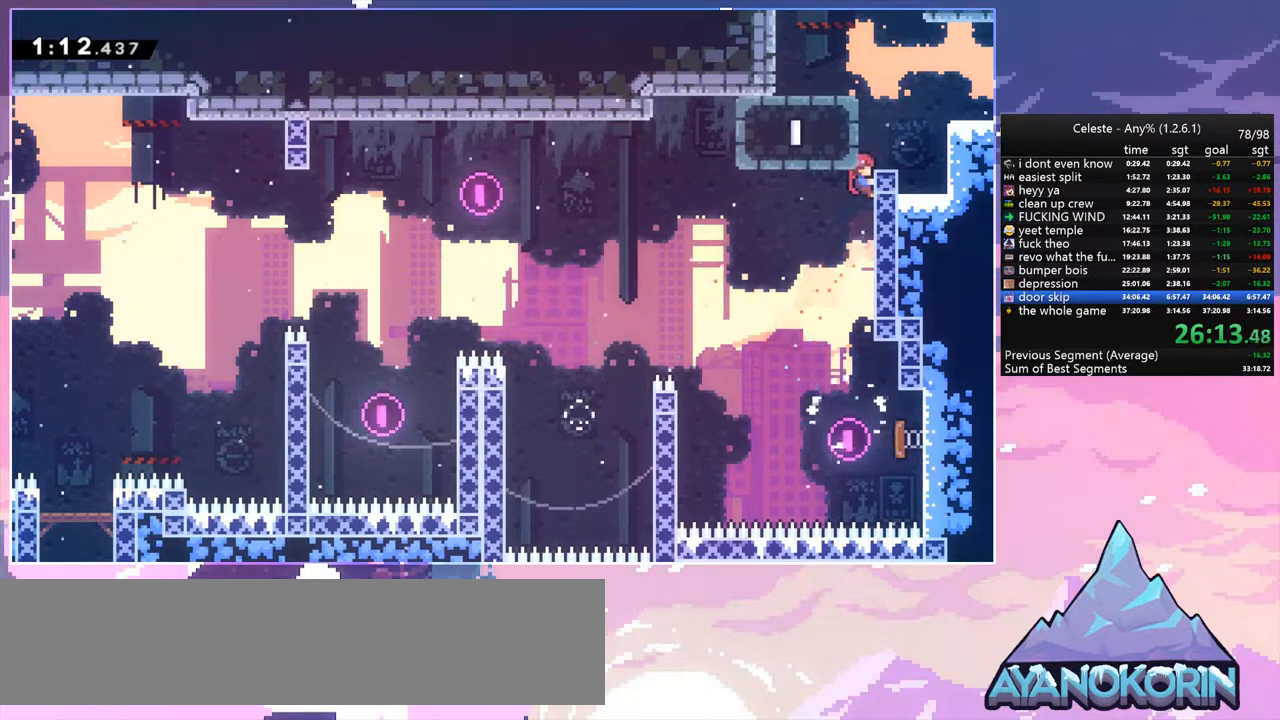
{"keys": ["dash", "right", "up"], "events": [[217, "jump", "down"], [300, "grab", "up"], [450, "dash", "down"], [500, "jump", "up"]]}
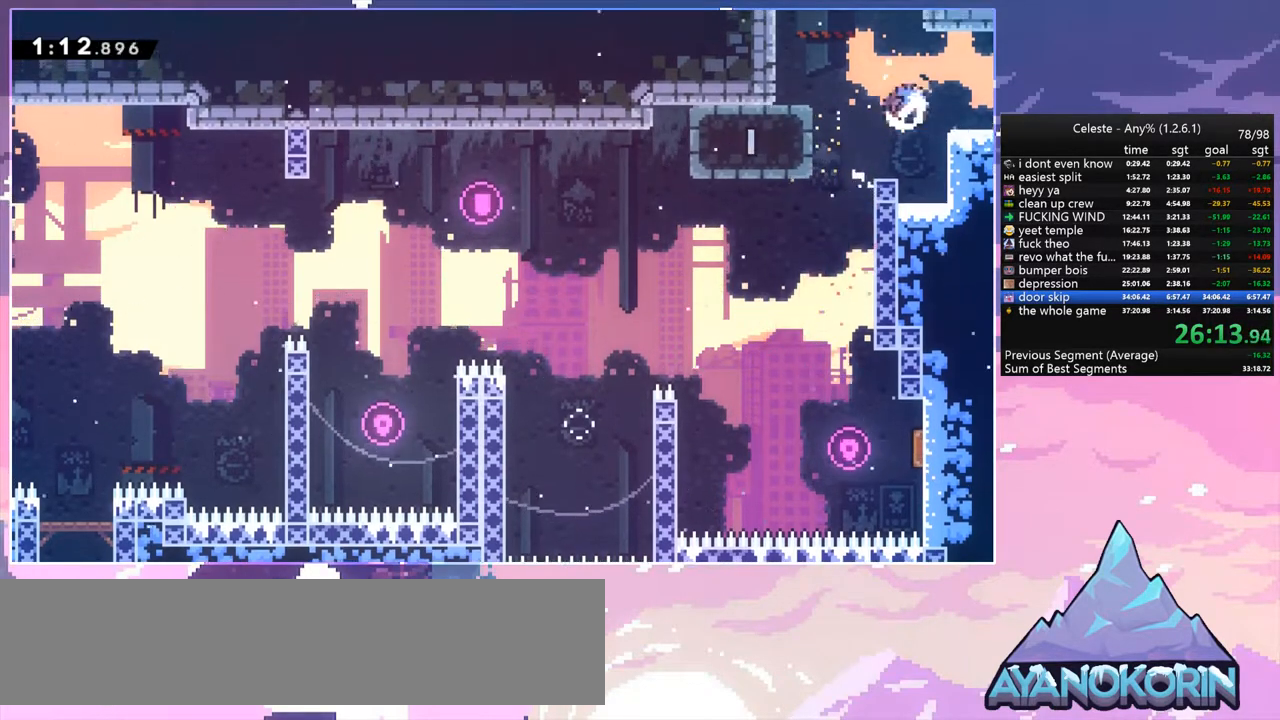
{"keys": ["right"], "events": [[133, "dash", "up"], [183, "up", "up"]]}
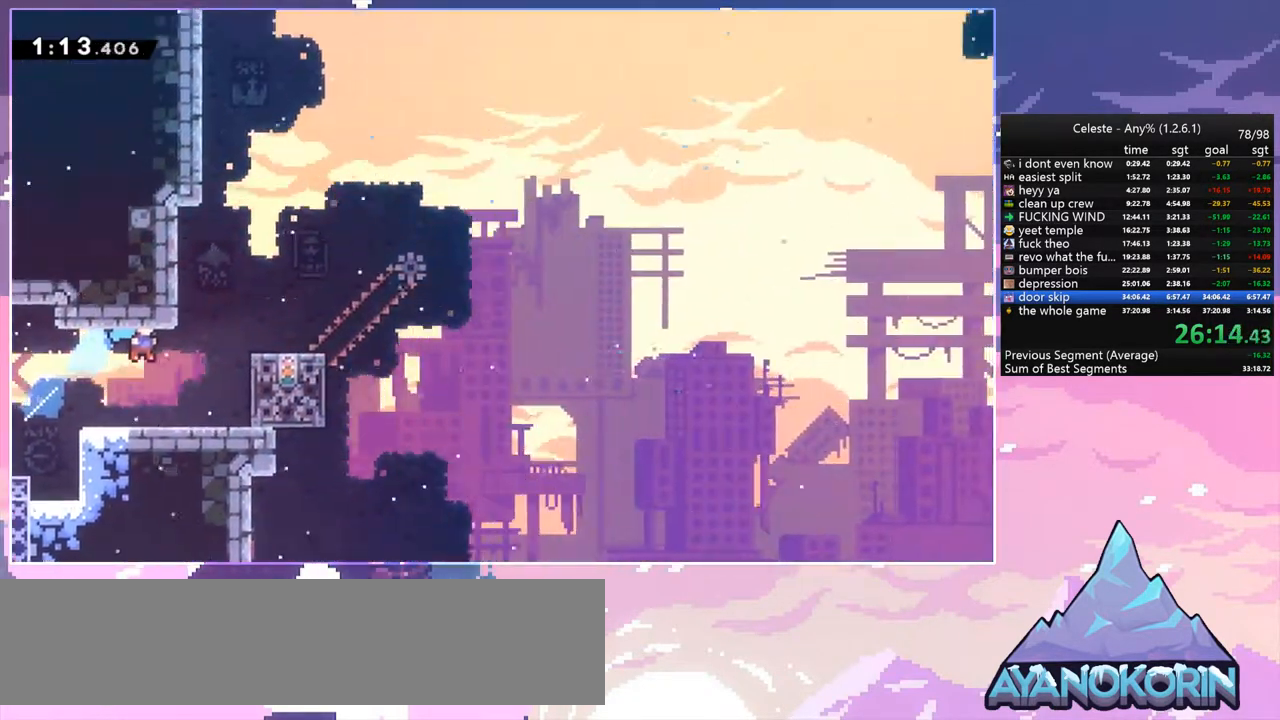
{"keys": ["right"], "events": [[383, "dash", "down"], [483, "dash", "up"]]}
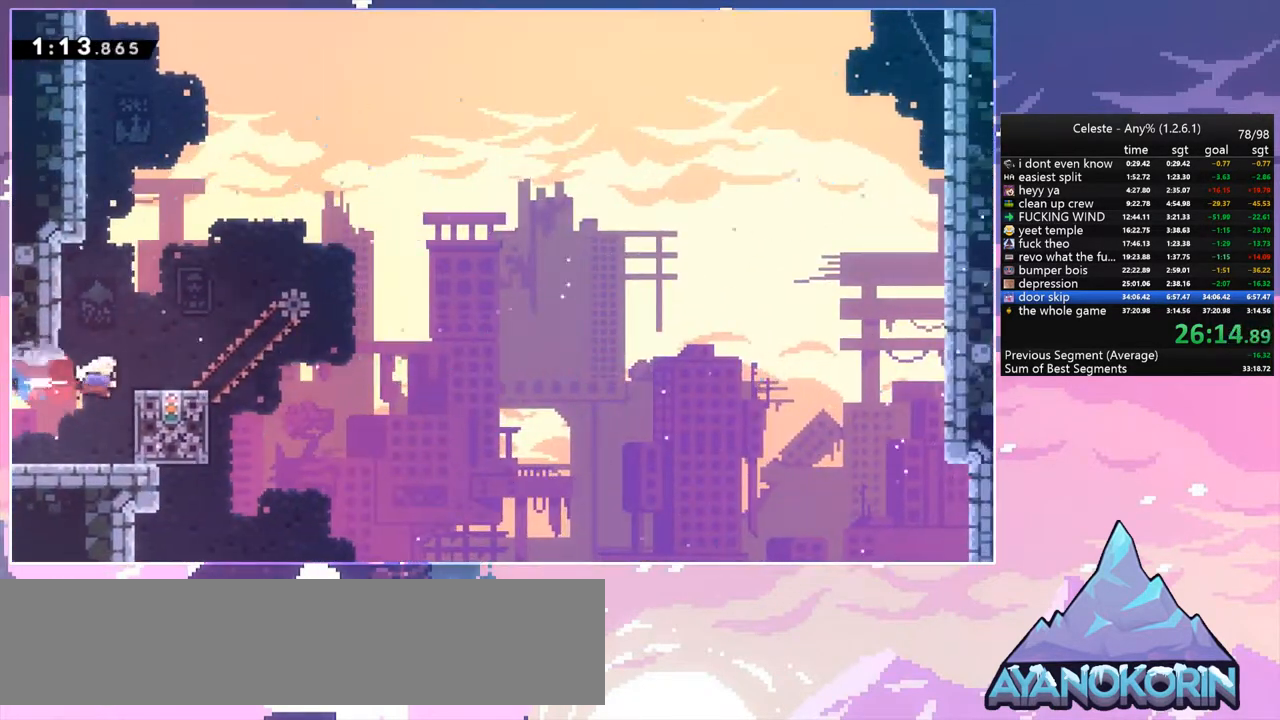
{"keys": [], "events": [[67, "right", "up"]]}
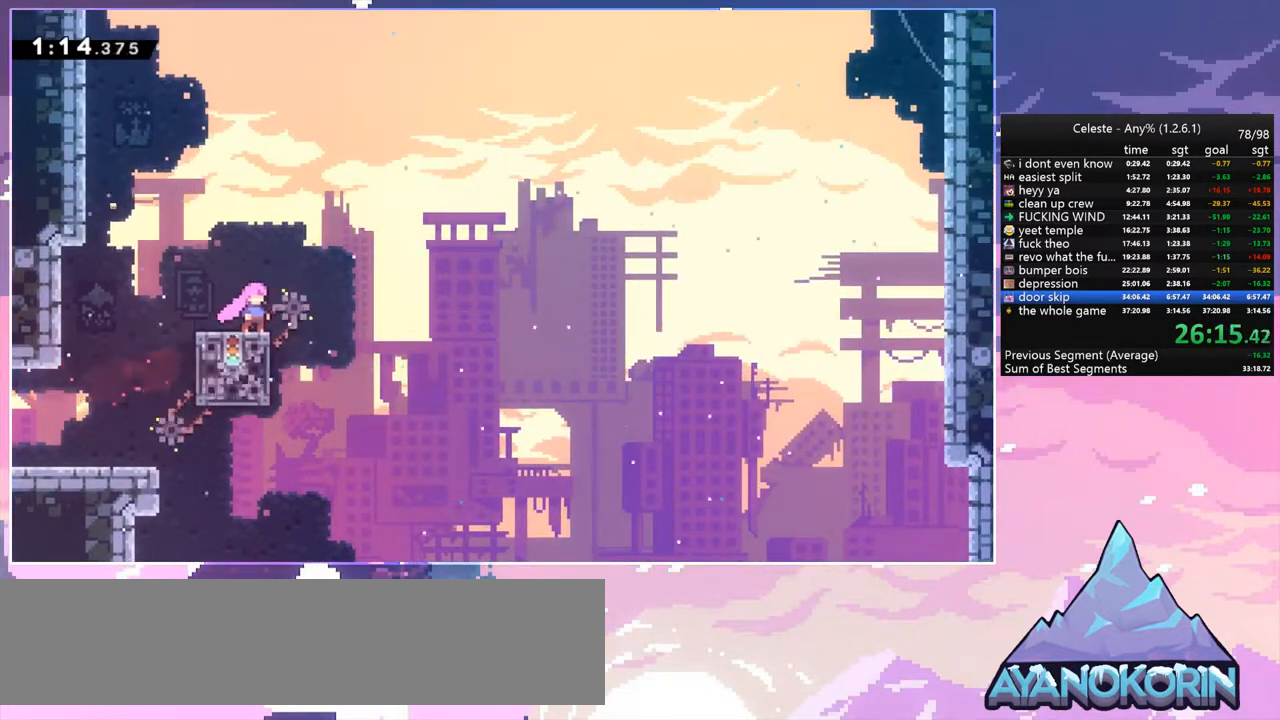
{"keys": ["jump", "right", "up"], "events": [[133, "right", "down"], [183, "jump", "down"], [367, "up", "down"]]}
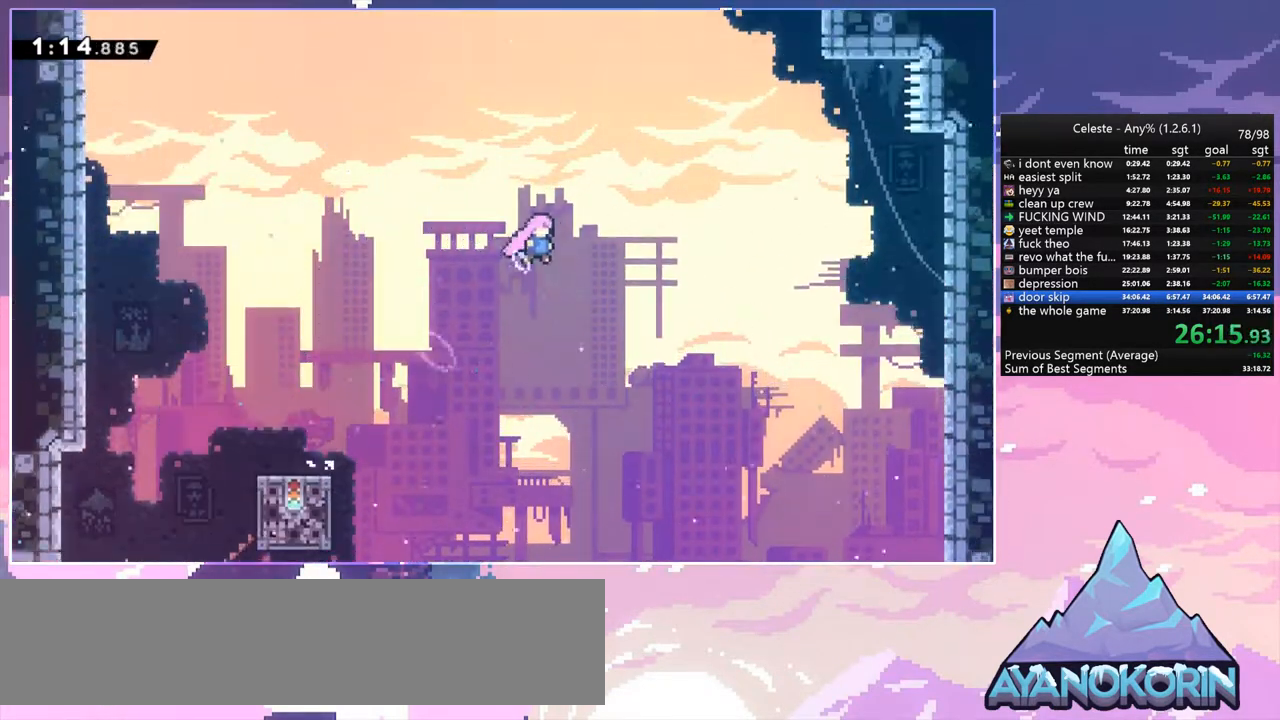
{"keys": ["dash", "right", "up"], "events": [[100, "dash", "down"], [150, "jump", "up"], [250, "dash", "up"], [433, "dash", "down"]]}
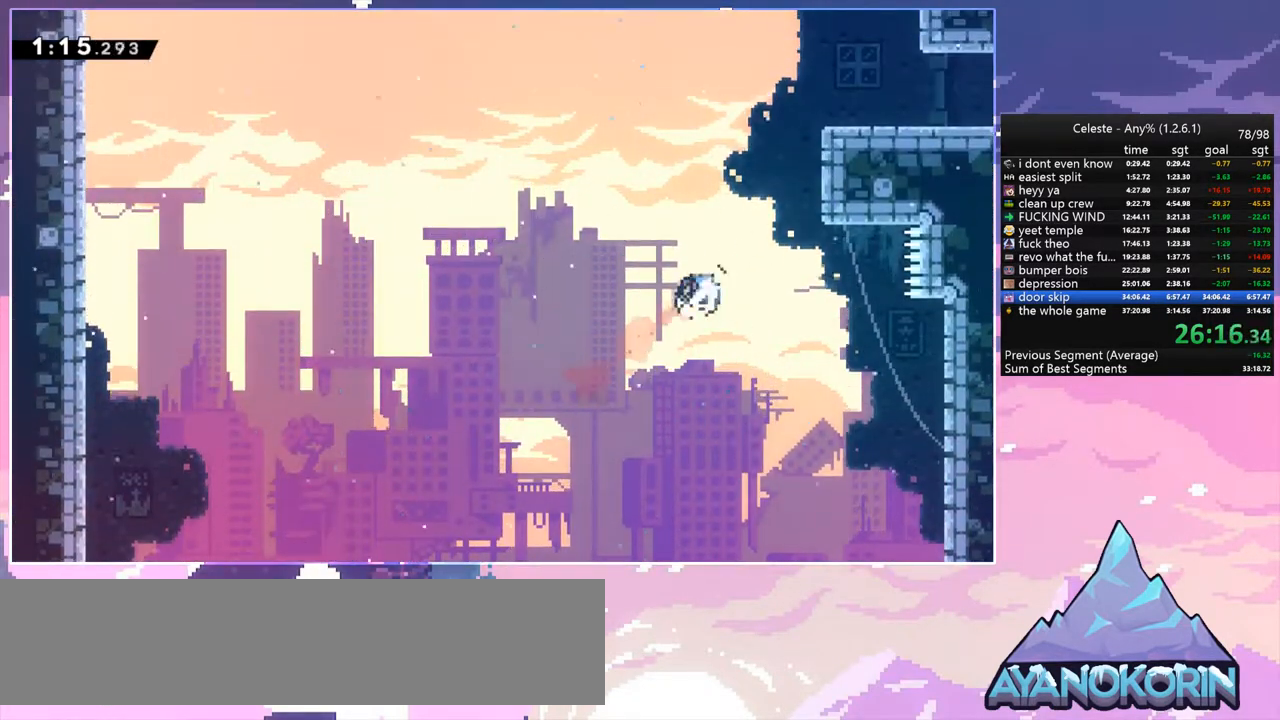
{"keys": ["grab", "jump", "right", "up"], "events": [[117, "grab", "down"], [167, "dash", "up"], [217, "jump", "down"], [300, "jump", "up"], [300, "jump2", "down"], [450, "jump", "down"], [450, "jump2", "up"]]}
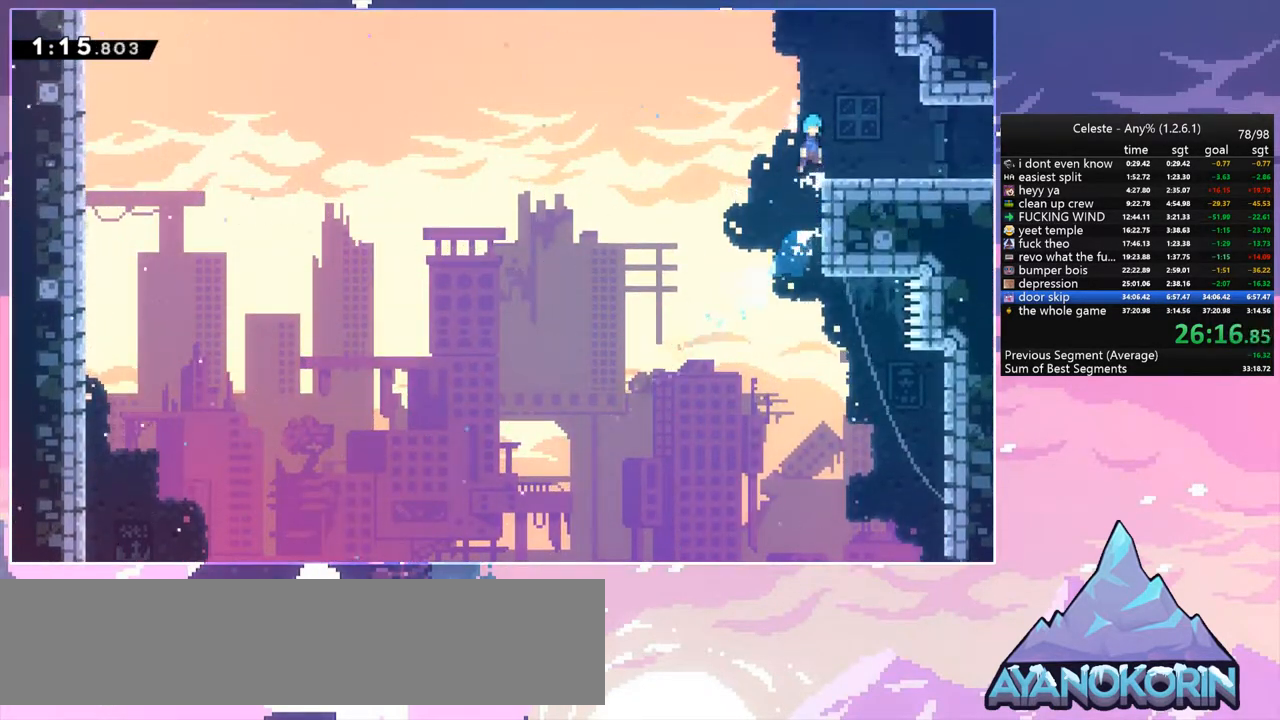
{"keys": ["right"], "events": [[50, "grab", "up"], [50, "jump", "up"], [83, "up", "up"], [283, "dash", "down"], [283, "down", "down"], [317, "jump", "down"], [367, "dash", "up"], [367, "down", "up"], [367, "jump", "up"]]}
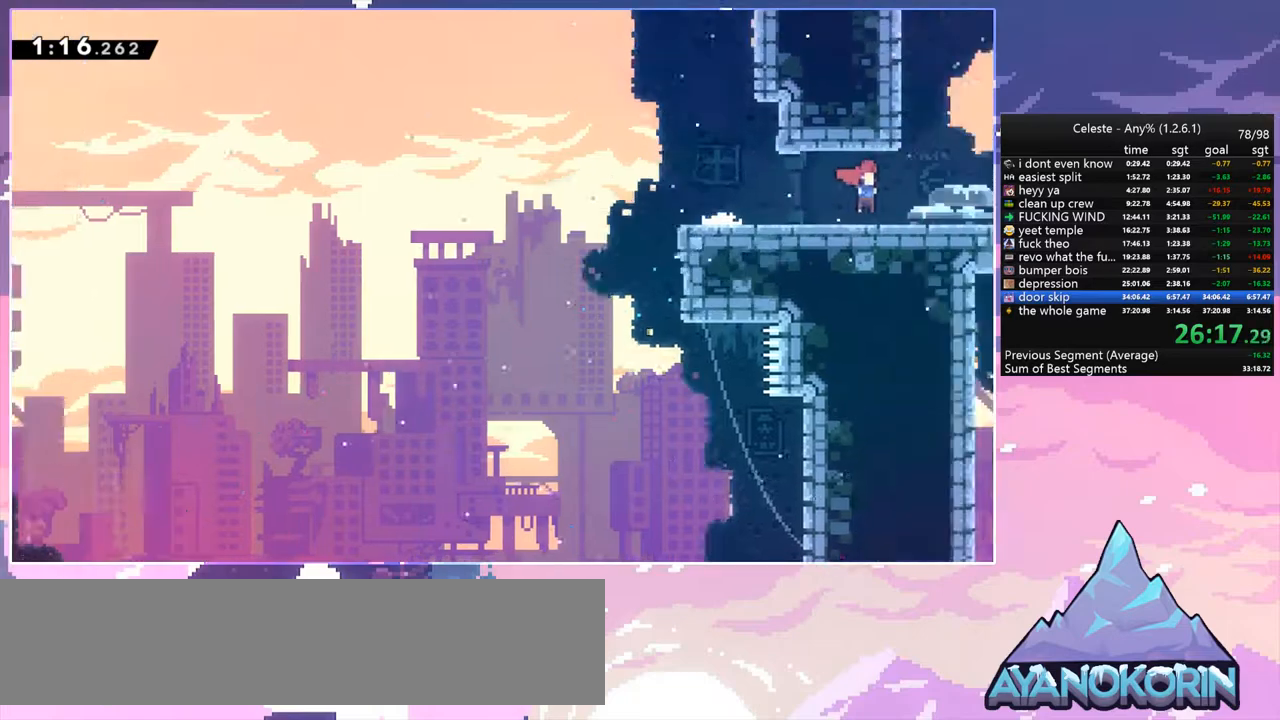
{"keys": ["right"], "events": []}
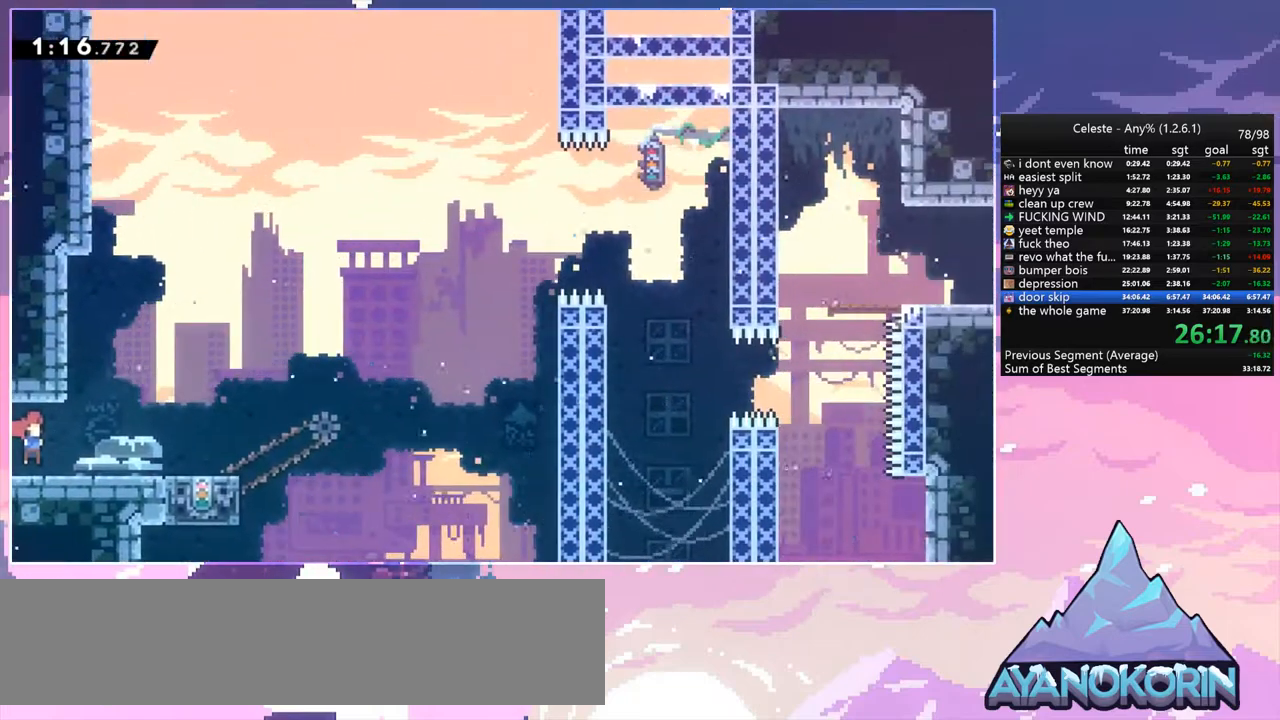
{"keys": ["down"], "events": [[300, "down", "down"], [350, "dash", "down"], [350, "right", "up"], [500, "dash", "up"]]}
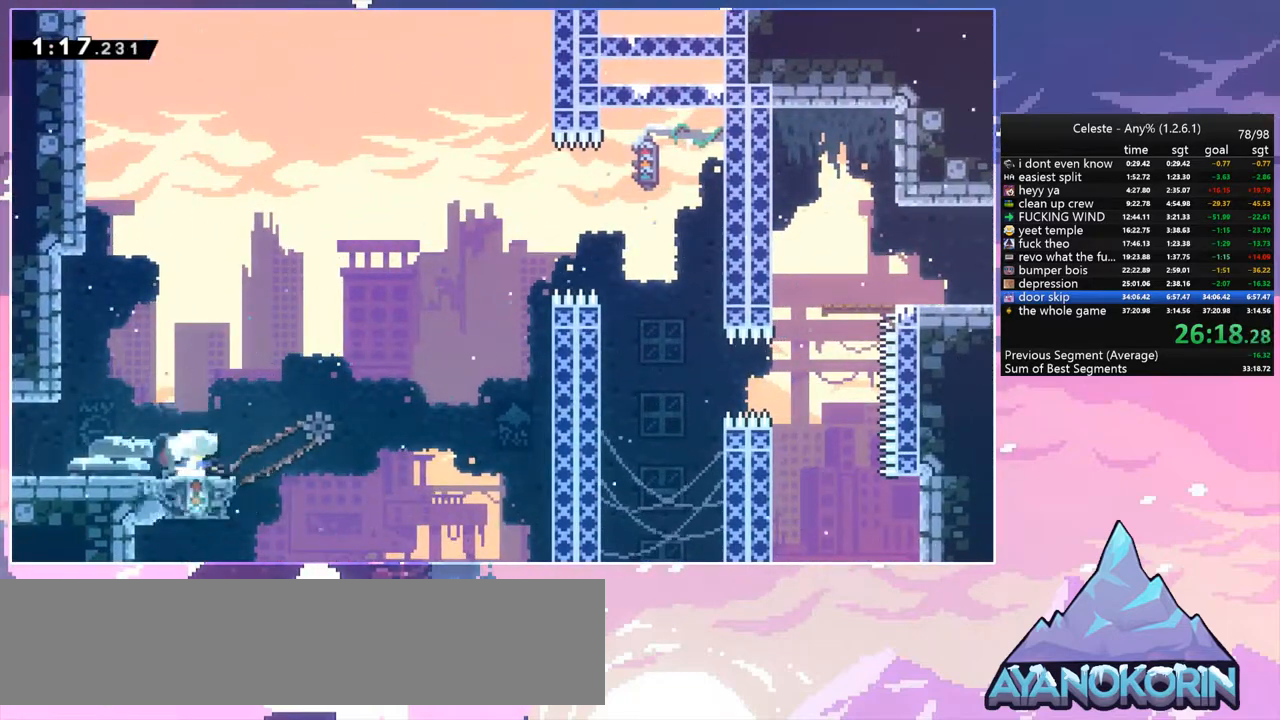
{"keys": ["jump", "right"], "events": [[50, "down", "up"], [317, "right", "down"], [467, "jump", "down"]]}
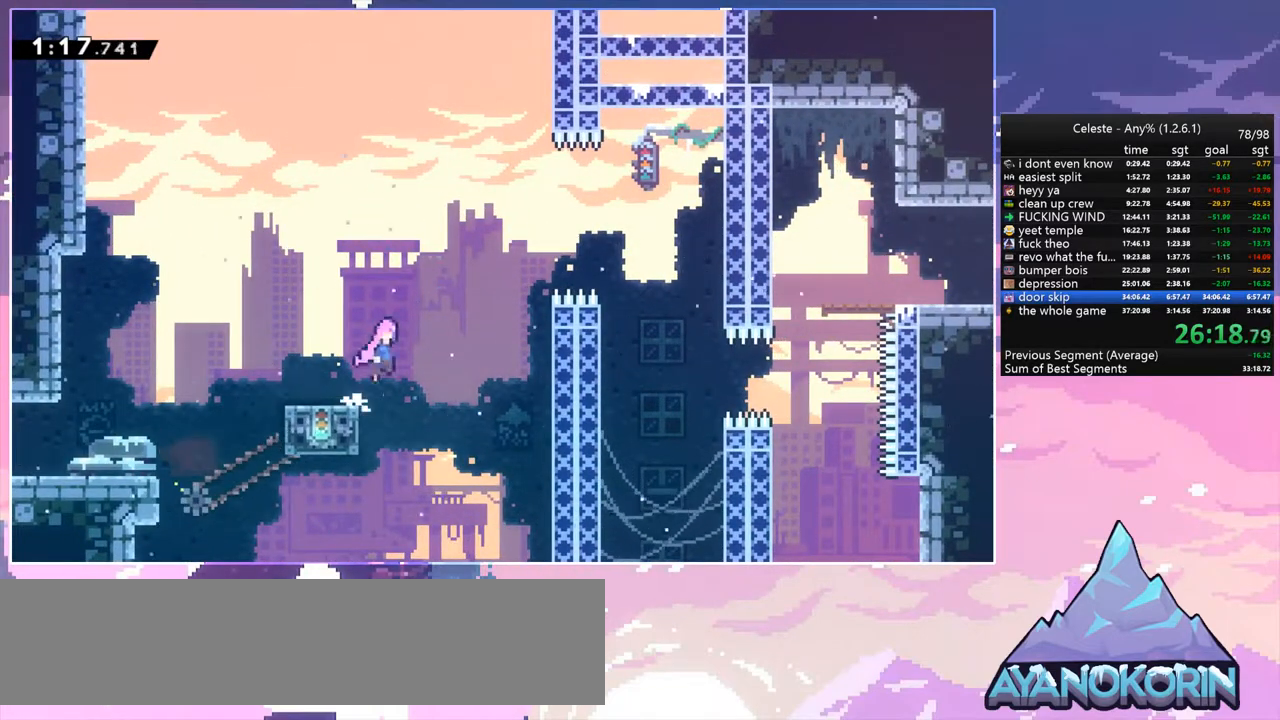
{"keys": [], "events": [[283, "jump", "up"], [433, "right", "up"]]}
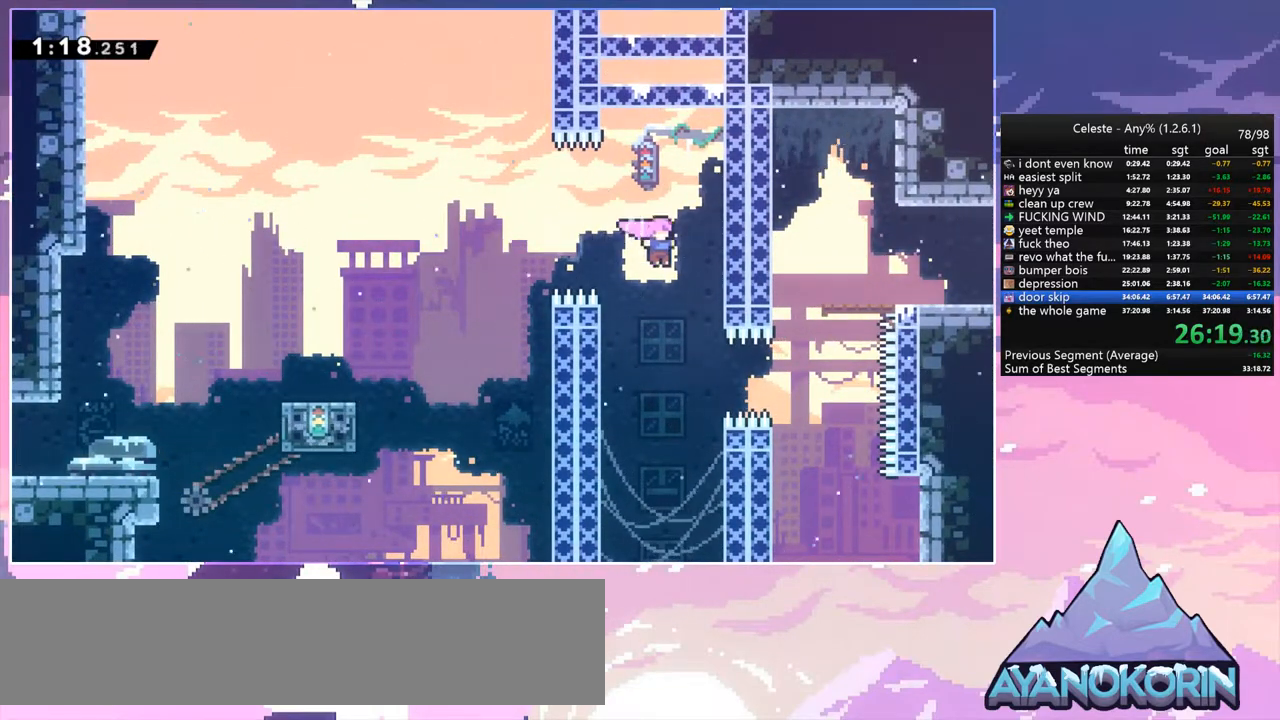
{"keys": ["right"], "events": [[117, "right", "down"], [267, "dash", "down"], [400, "dash", "up"]]}
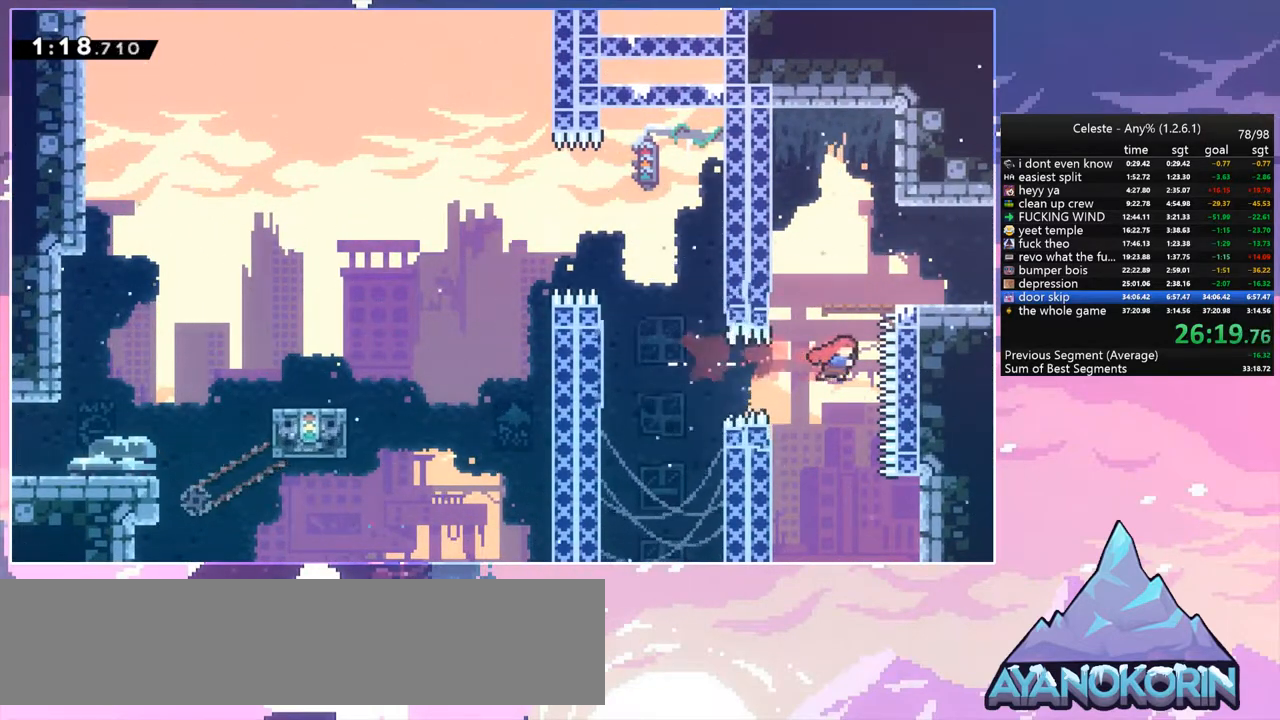
{"keys": [], "events": [[50, "left", "down"], [50, "right", "up"], [100, "dash", "down"], [100, "up", "down"], [233, "jump", "down"], [317, "left", "up"], [317, "right", "down"], [317, "up", "up"], [367, "dash", "up"], [367, "jump", "up"], [467, "right", "up"]]}
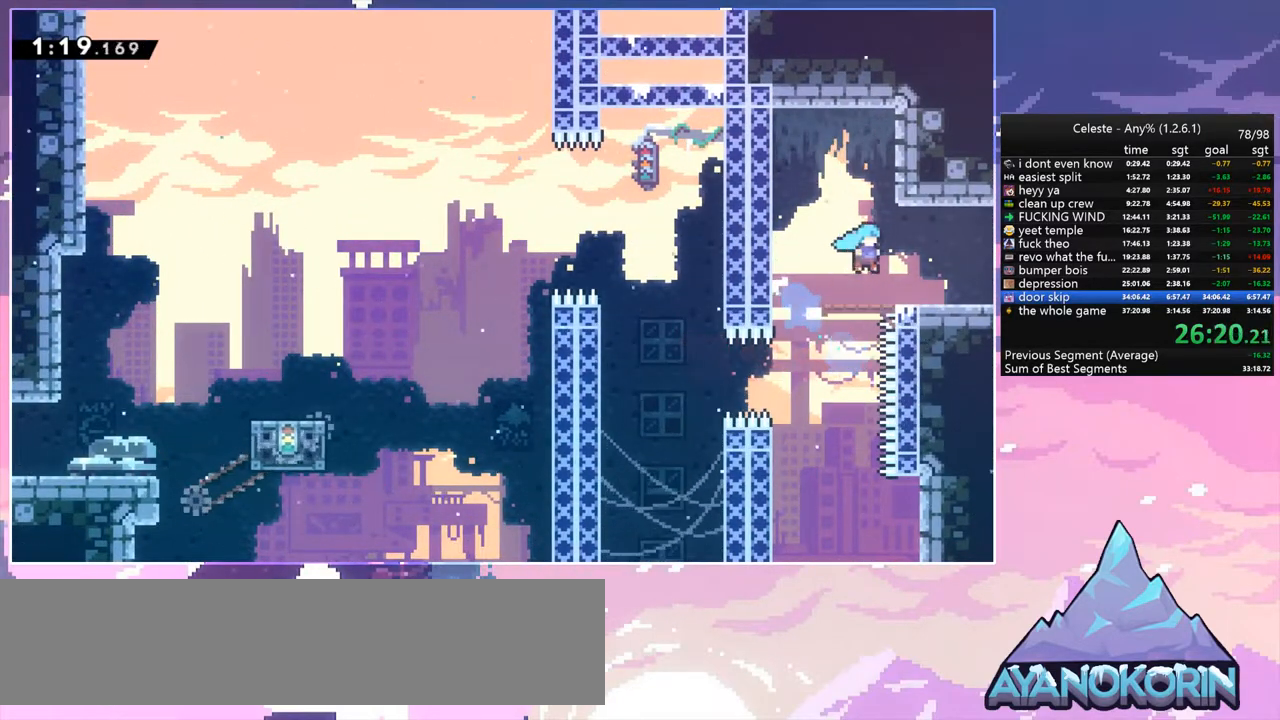
{"keys": ["right"], "events": [[150, "down", "down"], [200, "dash", "down"], [200, "jump", "down"], [200, "right", "down"], [250, "dash", "up"], [250, "jump", "up"], [300, "down", "up"]]}
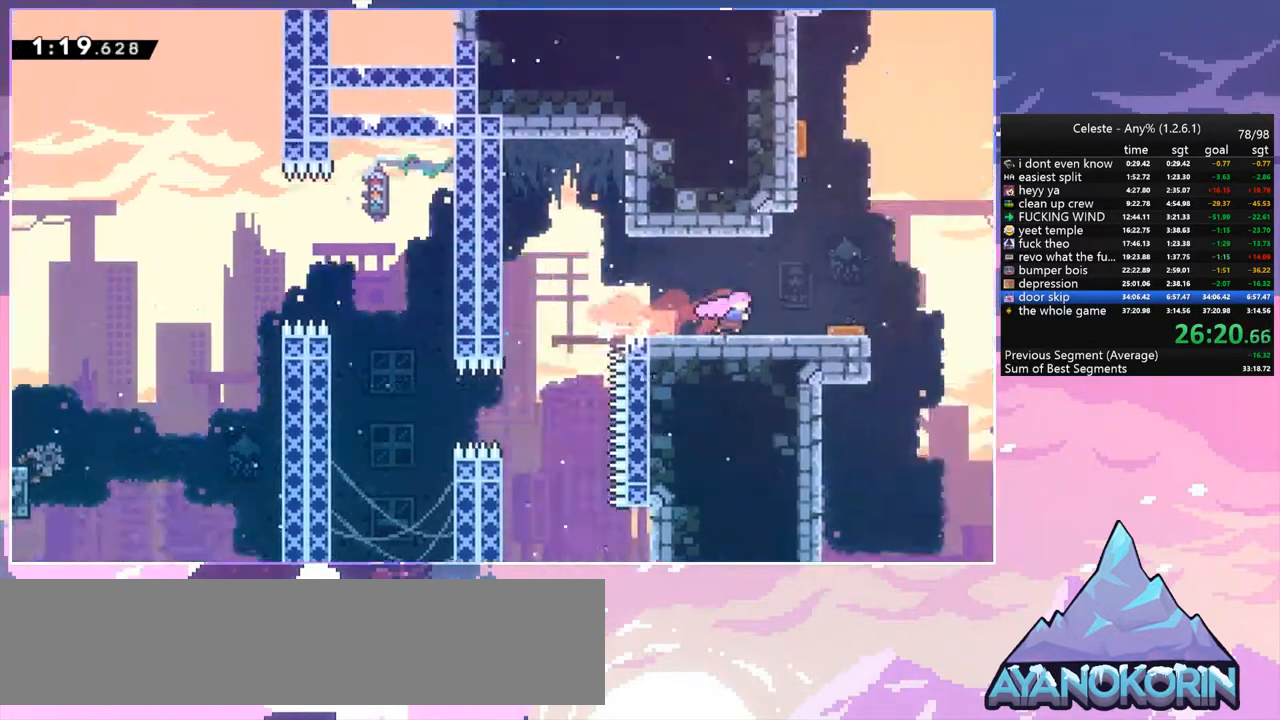
{"keys": ["right"], "events": []}
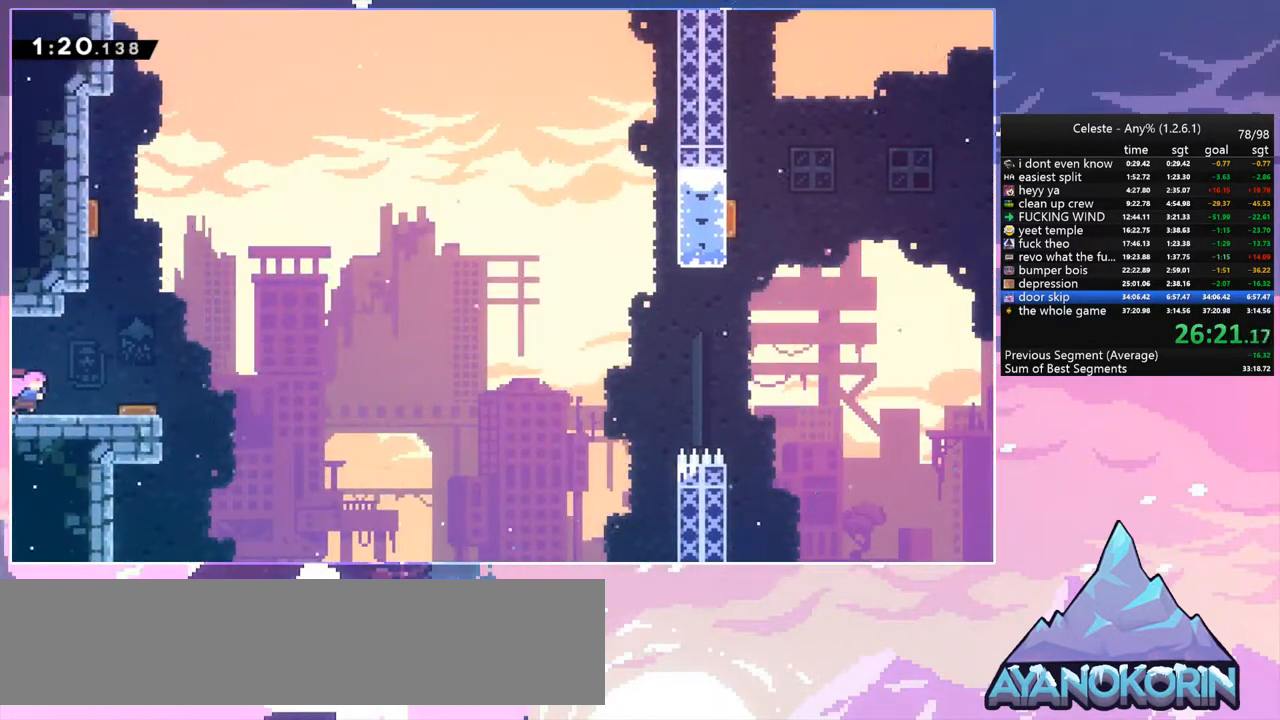
{"keys": ["left", "up"], "events": [[83, "jump", "down"], [367, "dash", "down"], [367, "jump", "up"], [367, "left", "down"], [367, "right", "up"], [367, "up", "down"], [467, "dash", "up"]]}
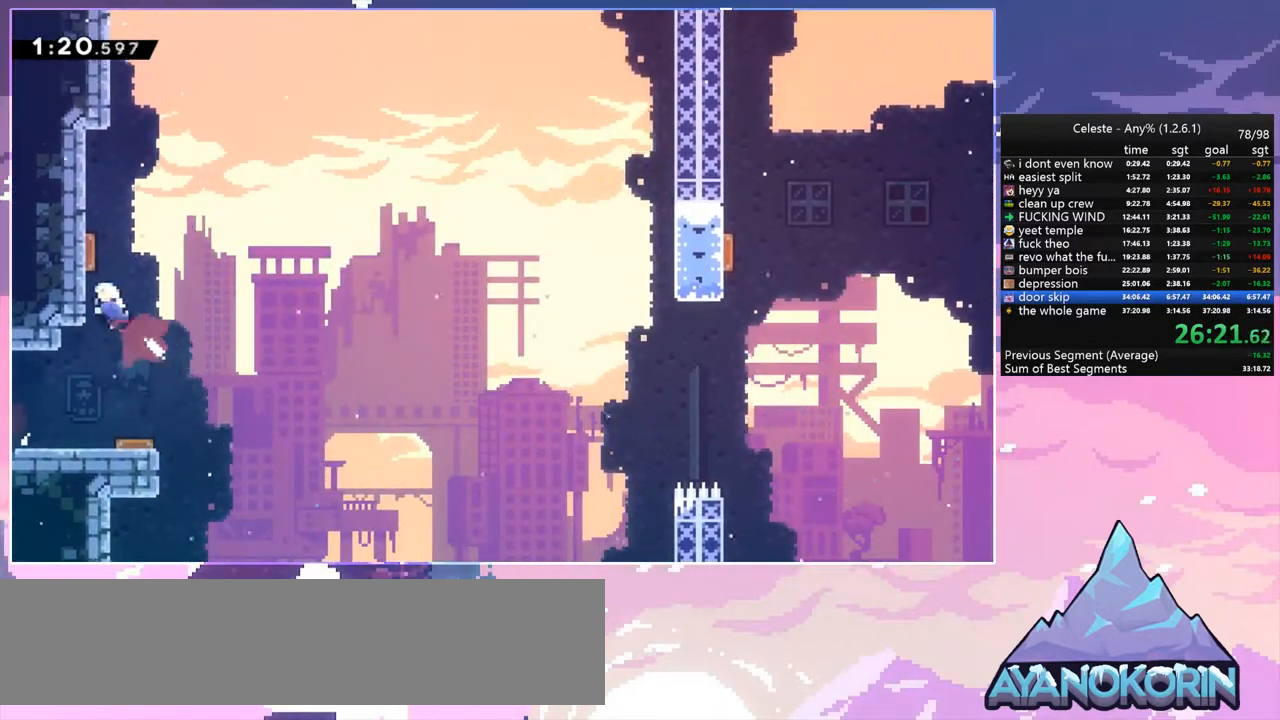
{"keys": ["right", "up"], "events": [[50, "left", "up"], [100, "right", "down"], [100, "up", "up"], [383, "up", "down"]]}
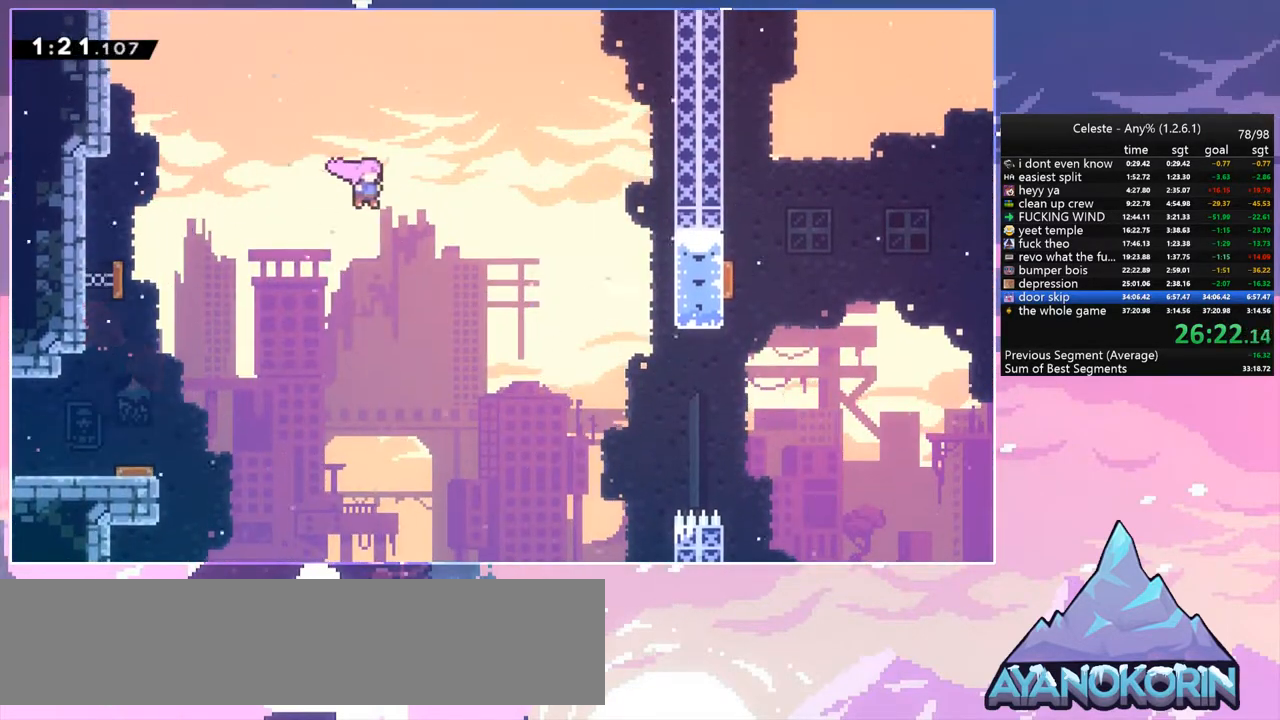
{"keys": ["right", "up"], "events": []}
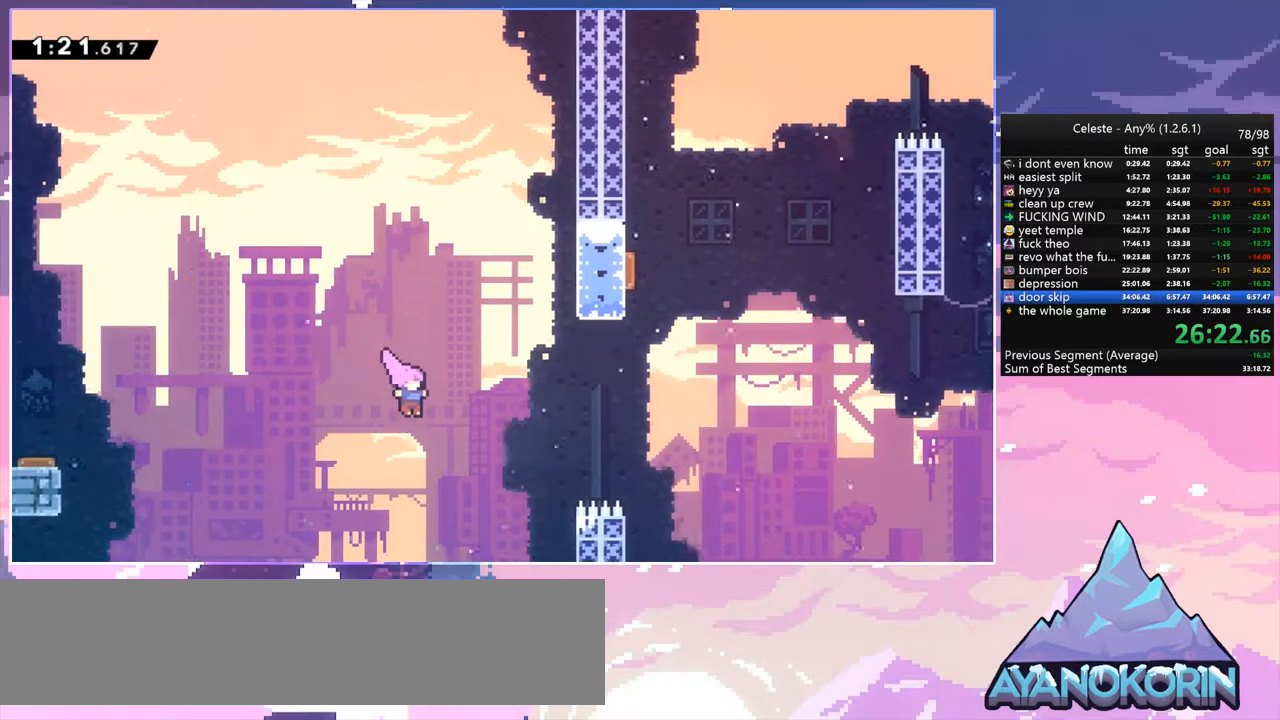
{"keys": ["right", "up"], "events": [[233, "dash", "down"], [367, "dash", "up"]]}
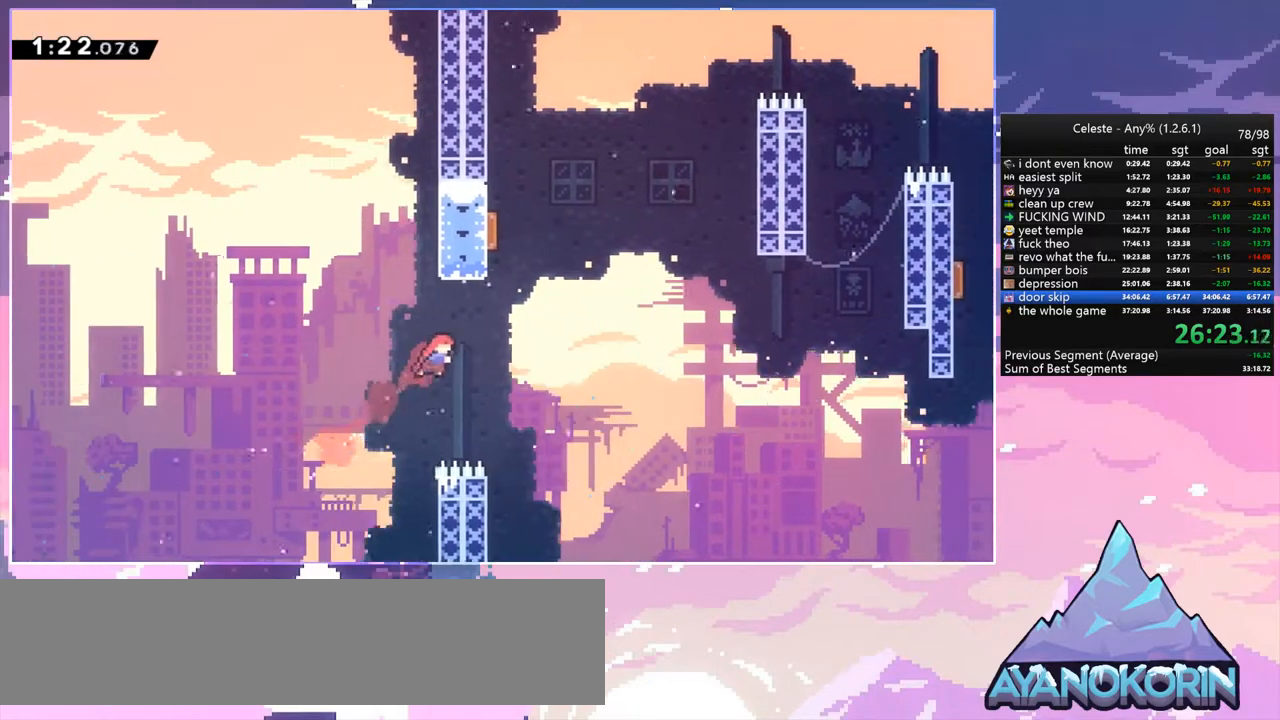
{"keys": ["right", "up"], "events": [[200, "dash", "down"], [250, "right", "up"], [333, "dash", "up"], [483, "right", "down"]]}
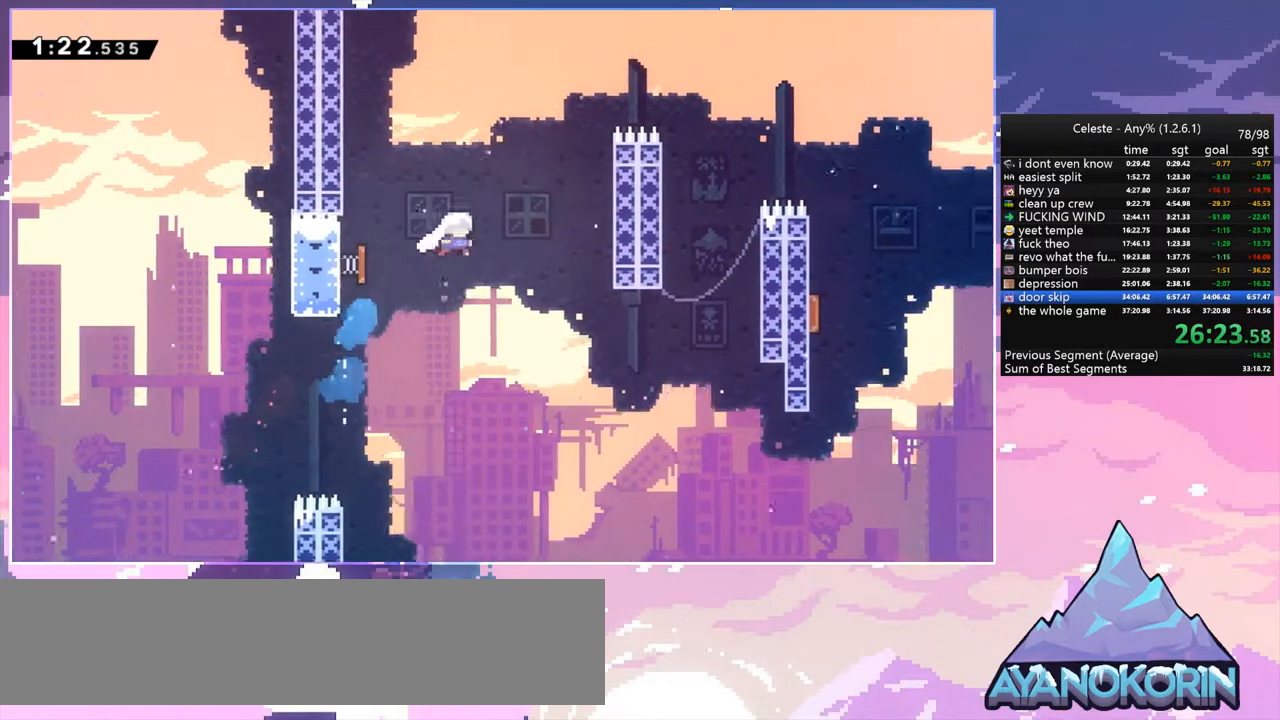
{"keys": ["dash", "right"], "events": [[167, "dash", "down"], [300, "dash", "up"], [350, "up", "up"], [400, "dash", "down"]]}
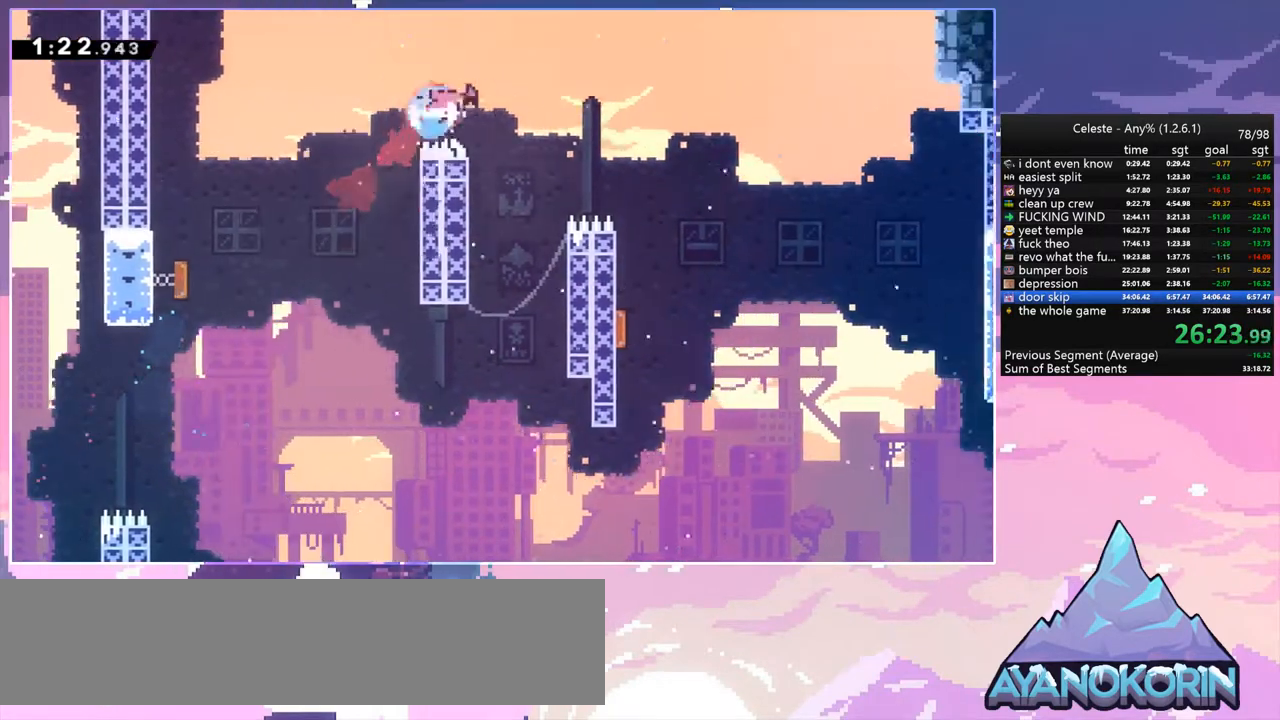
{"keys": ["down", "left"], "events": [[33, "dash", "up"], [183, "down", "down"], [317, "right", "up"], [467, "left", "down"]]}
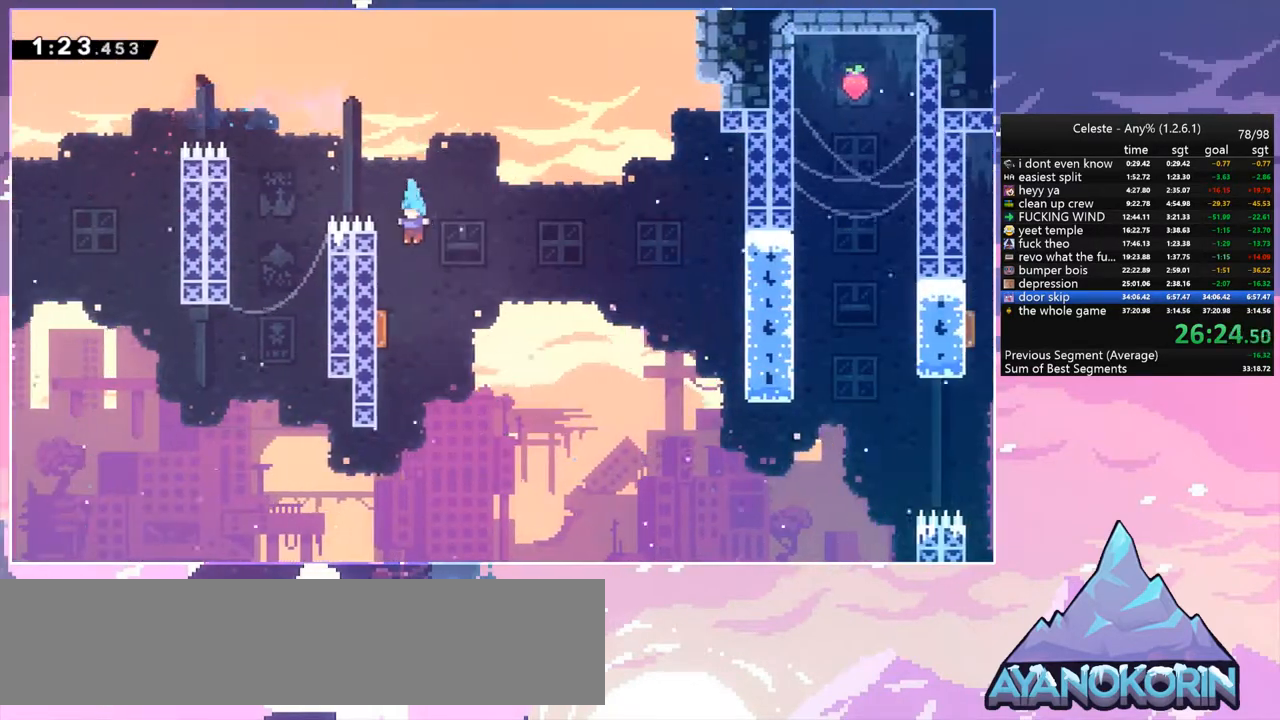
{"keys": ["right"], "events": [[200, "left", "up"], [200, "right", "down"], [250, "down", "up"]]}
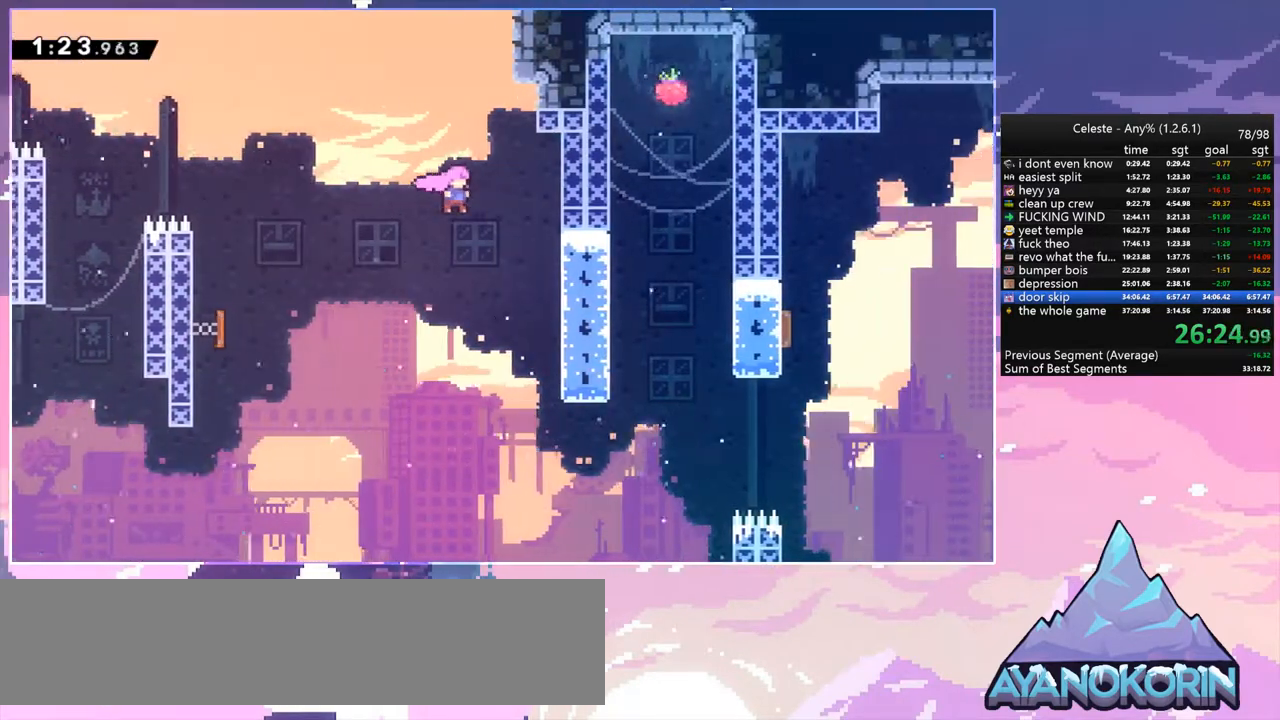
{"keys": ["right"], "events": [[217, "right", "up"], [450, "right", "down"]]}
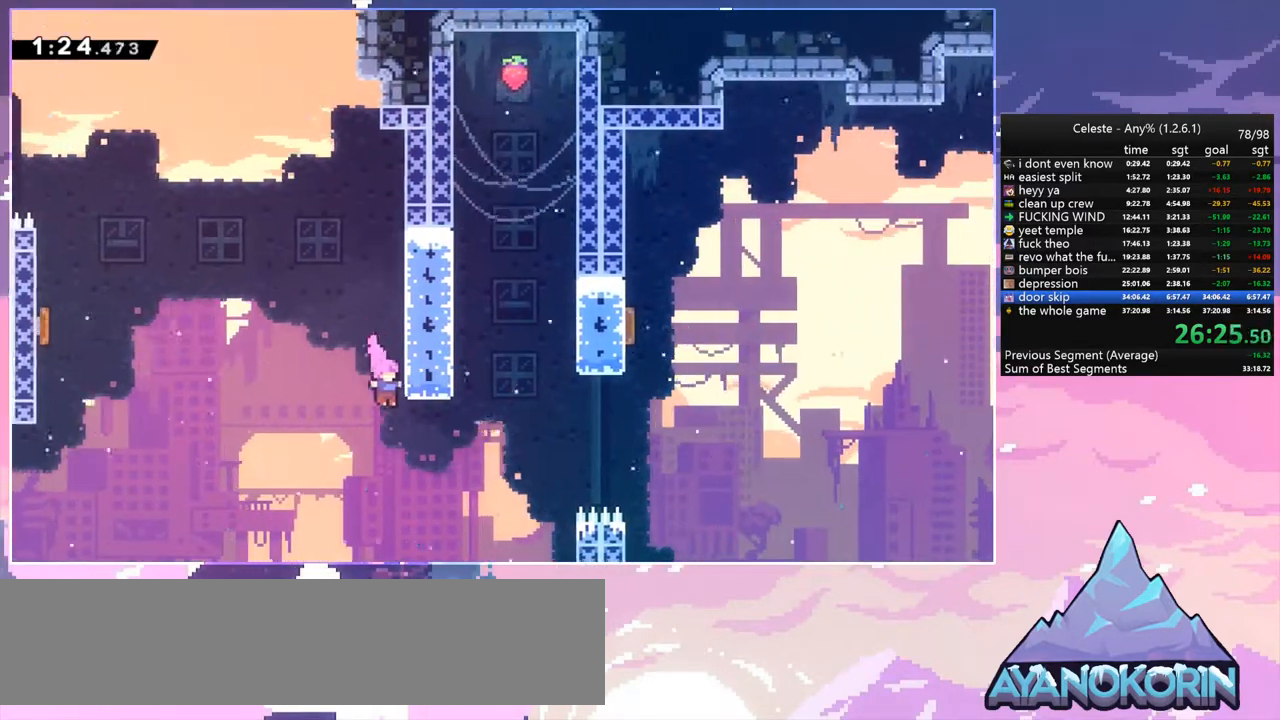
{"keys": ["right", "up"], "events": [[183, "up", "down"], [267, "dash", "down"], [467, "dash", "up"]]}
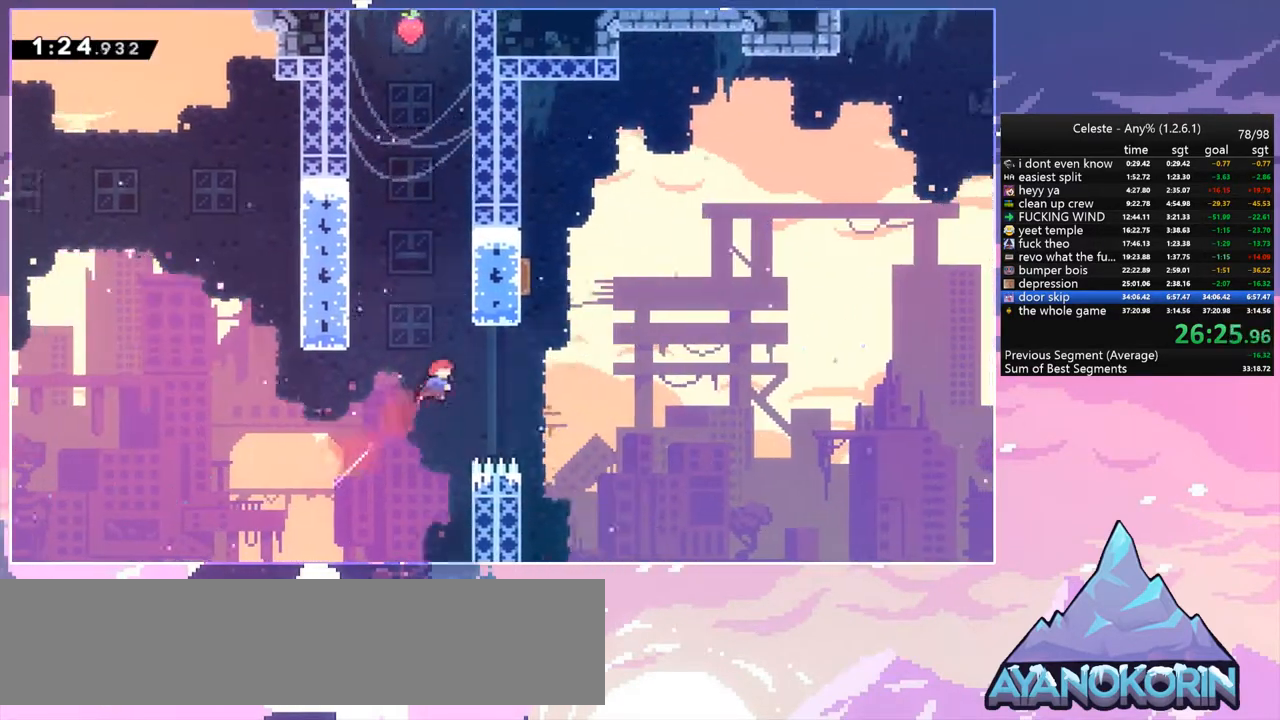
{"keys": ["dash", "up"], "events": [[383, "dash", "down"], [383, "right", "up"]]}
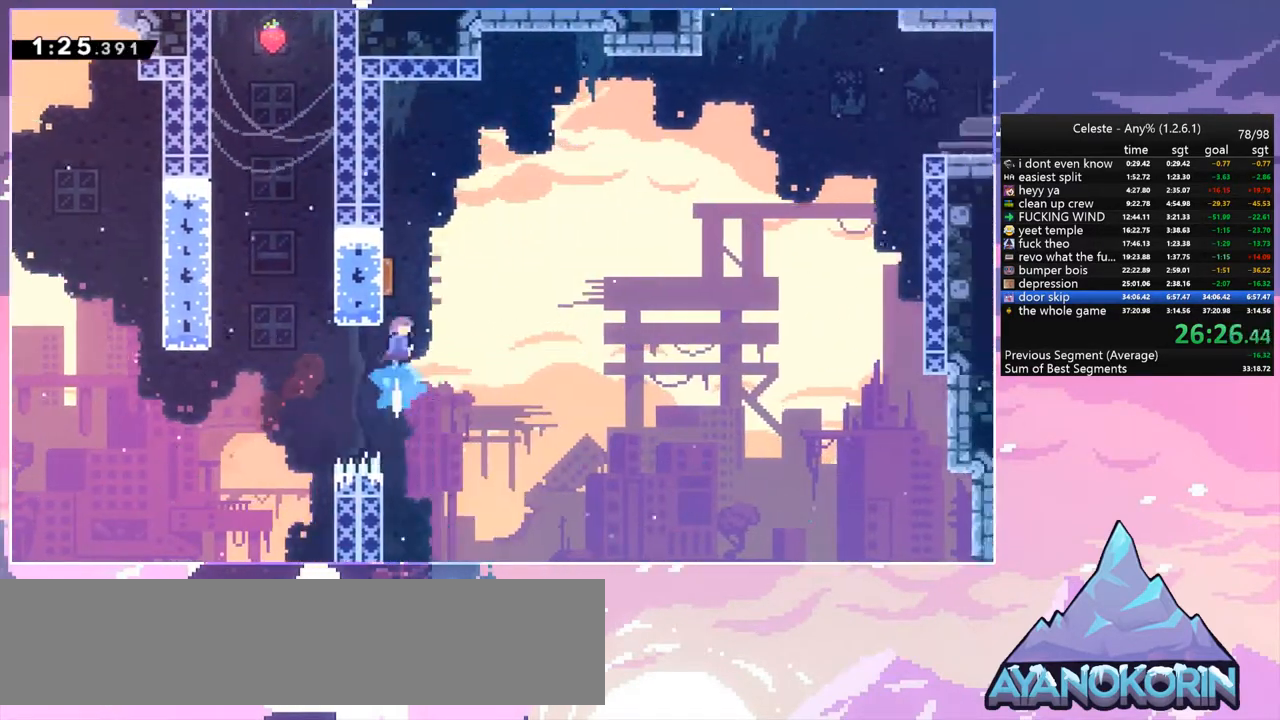
{"keys": ["dash", "right", "up"], "events": [[33, "dash", "up"], [67, "right", "down"], [400, "dash", "down"]]}
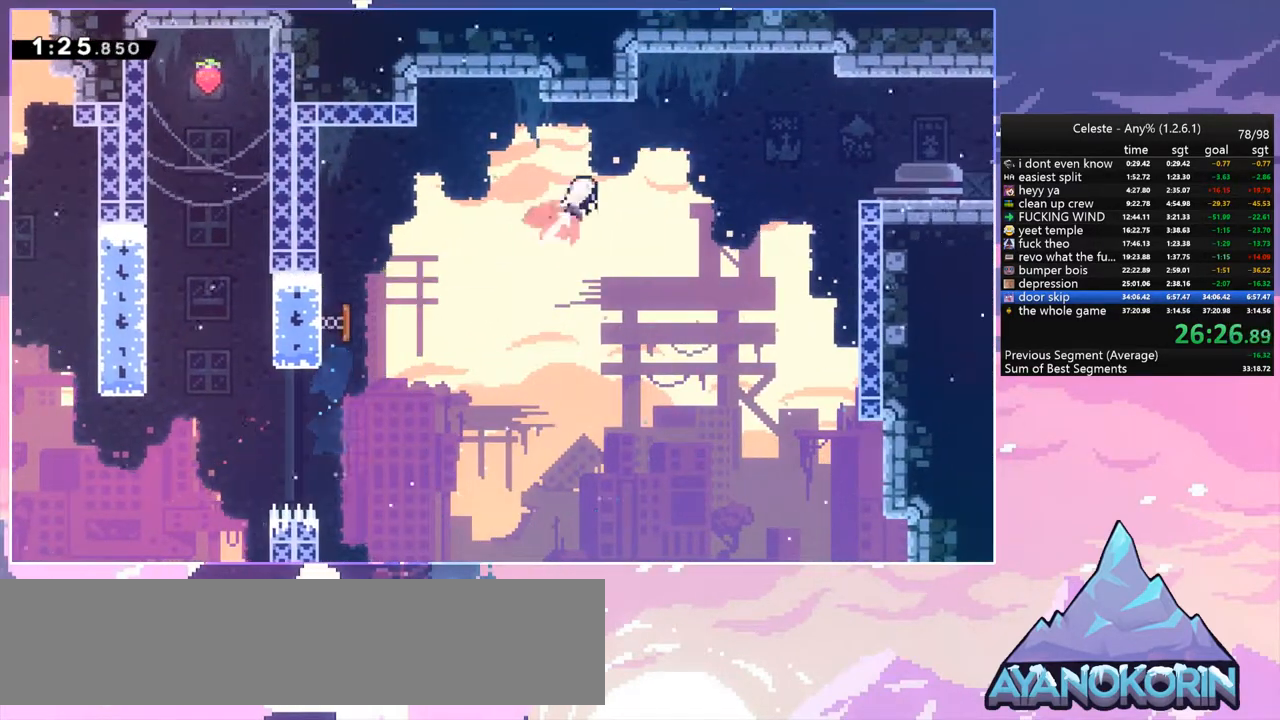
{"keys": ["right"], "events": [[33, "dash", "up"], [83, "up", "up"], [233, "dash", "down"], [317, "dash", "up"]]}